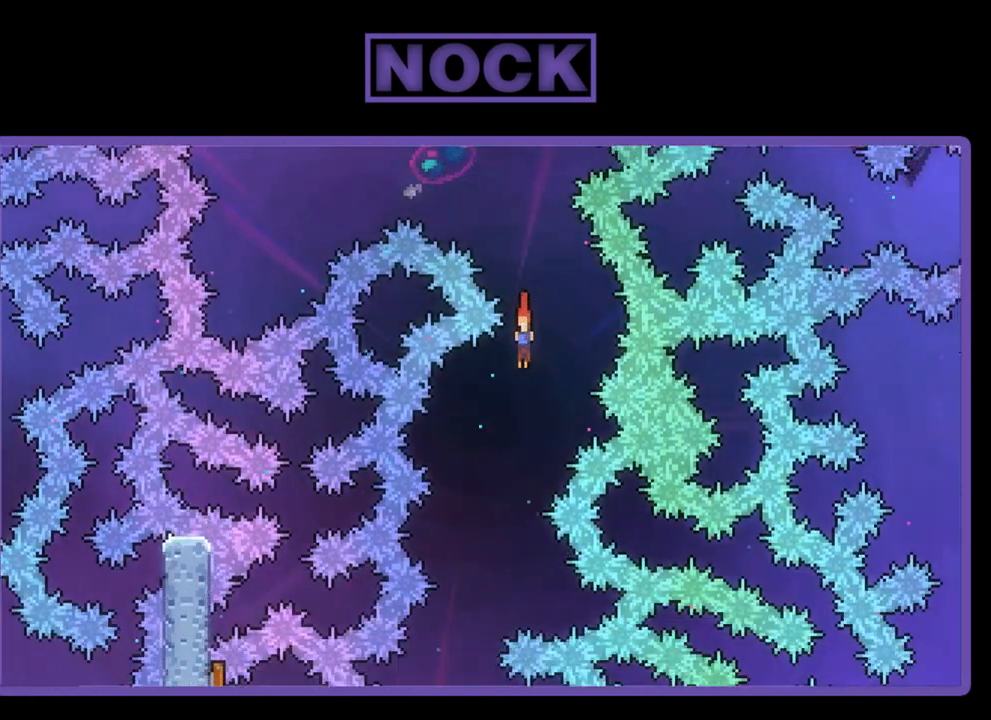
Gameplay with a controller (PlayStation layout); each line is a JSON object with the inputs held at the frame after it. "events" lists button and stick changes between this image and that frame as [ms after this image, input, new state], when the widget could be followed in between. Not read: right_stick.
{"buttons": ["R2", "DPAD_DOWN", "DPAD_RIGHT"], "left_stick": "center", "events": [[217, "DPAD_LEFT", "up"], [483, "DPAD_RIGHT", "down"]]}
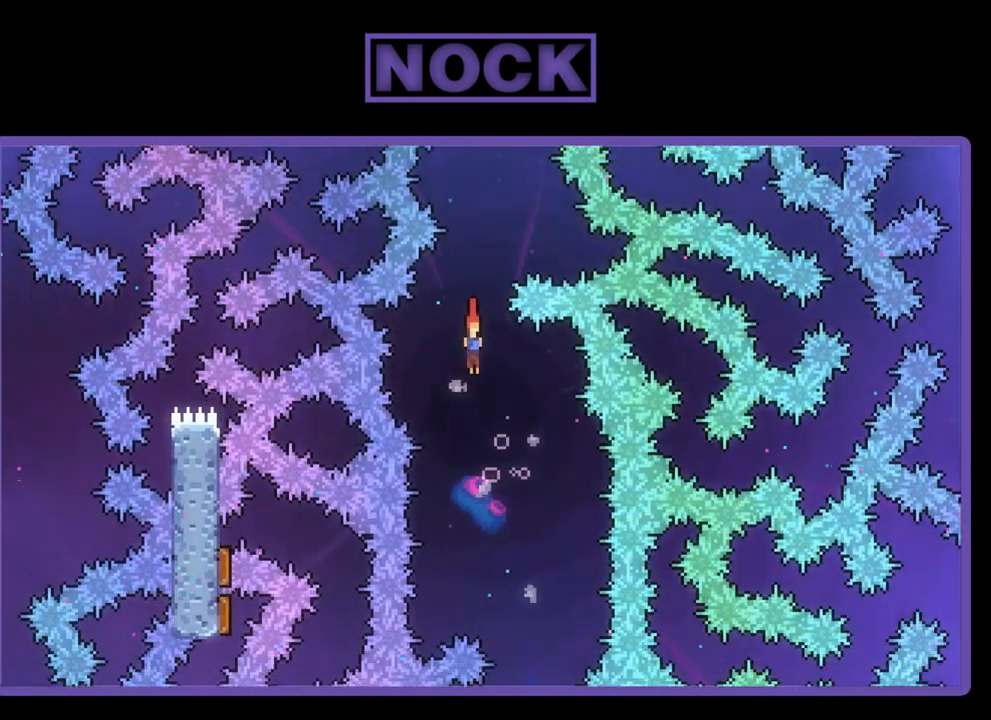
{"buttons": ["R2", "DPAD_DOWN", "DPAD_LEFT"], "left_stick": "center", "events": [[283, "DPAD_RIGHT", "up"], [383, "DPAD_LEFT", "down"]]}
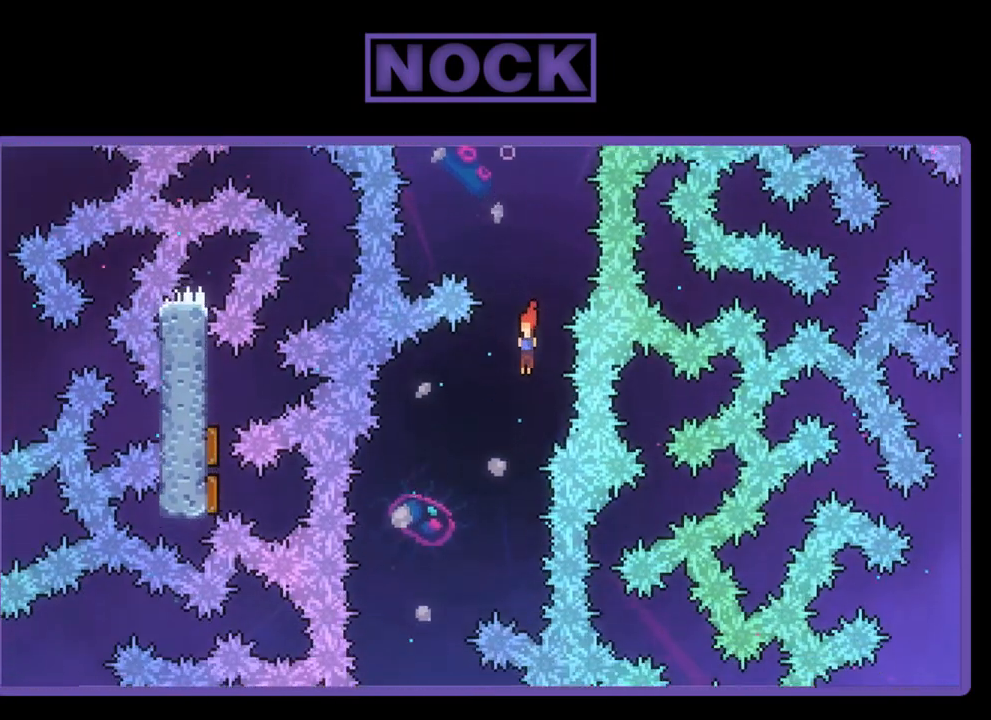
{"buttons": ["R2", "DPAD_DOWN", "DPAD_LEFT"], "left_stick": "center", "events": [[183, "DPAD_LEFT", "up"], [417, "DPAD_LEFT", "down"]]}
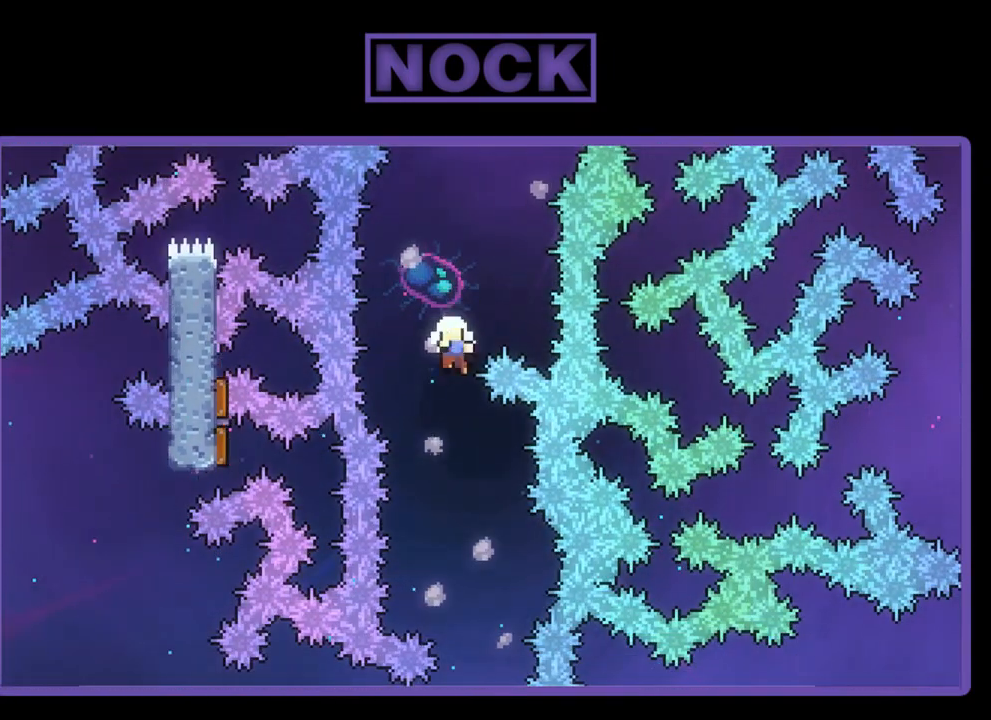
{"buttons": [], "left_stick": "center", "events": [[83, "DPAD_LEFT", "up"], [117, "DPAD_RIGHT", "down"], [283, "DPAD_DOWN", "up"], [283, "DPAD_RIGHT", "up"], [350, "R2", "up"]]}
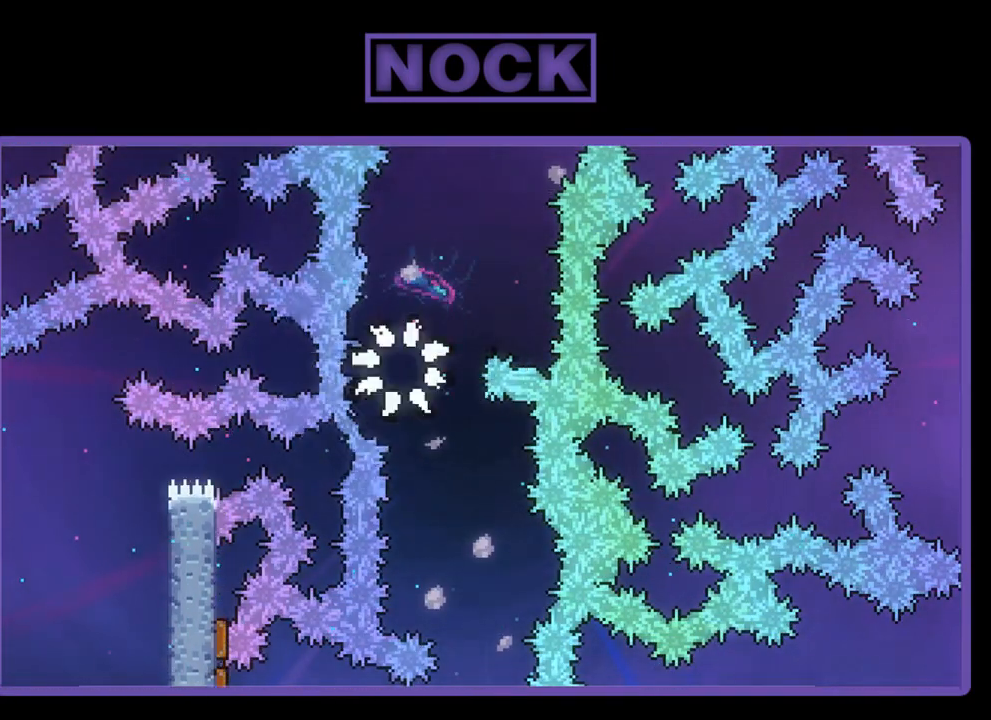
{"buttons": [], "left_stick": "center", "events": []}
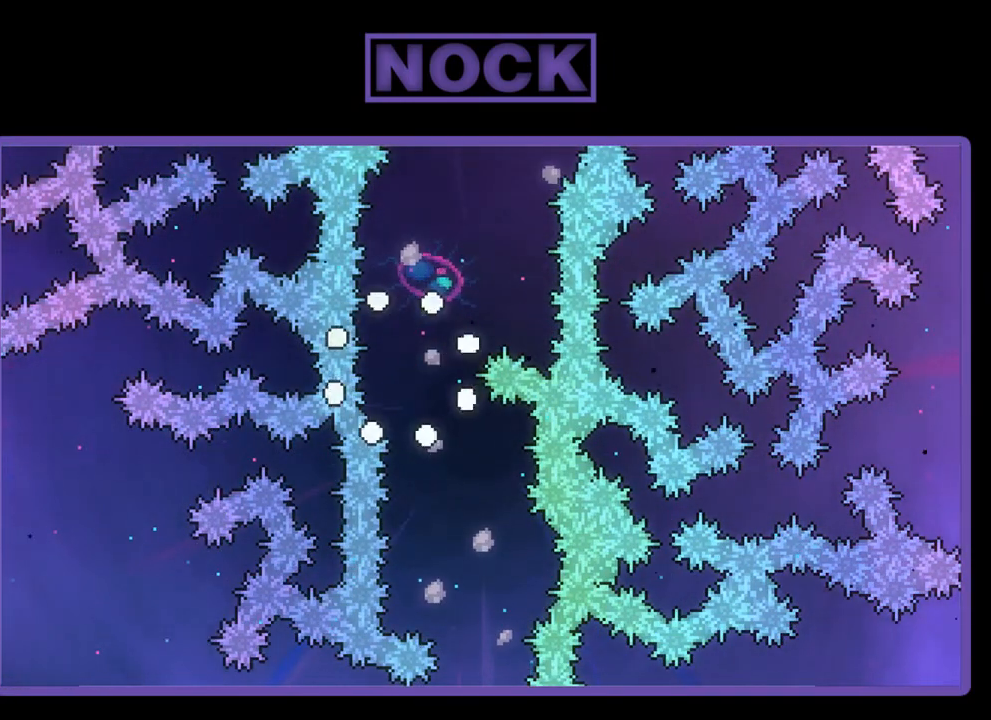
{"buttons": ["R2"], "left_stick": "center", "events": [[117, "R2", "down"]]}
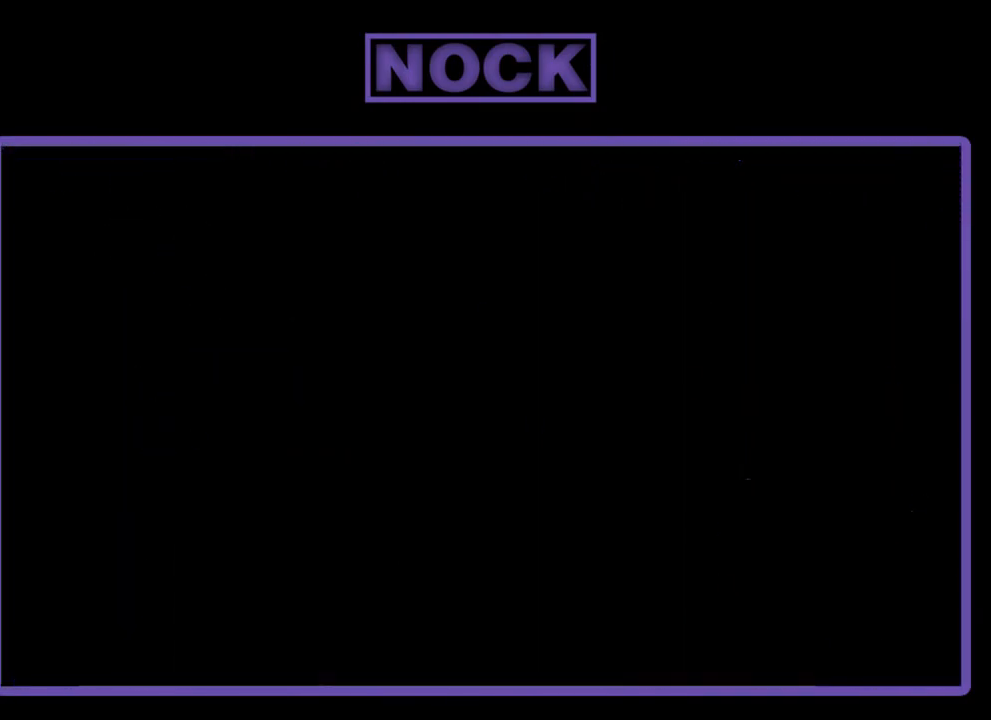
{"buttons": ["R2"], "left_stick": "center", "events": []}
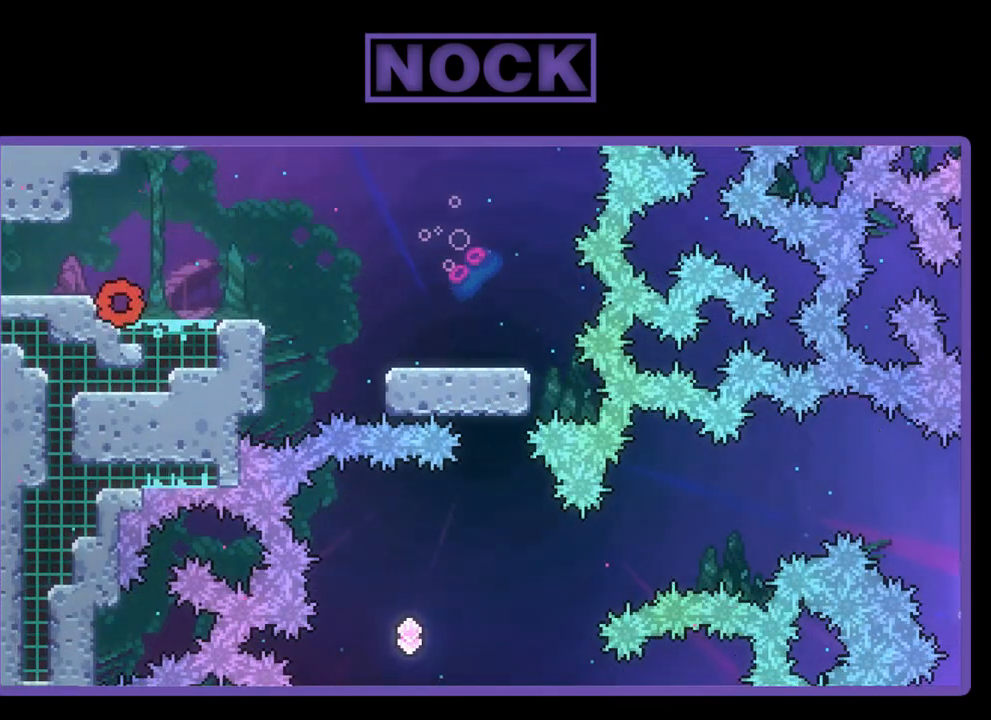
{"buttons": ["CROSS", "R2", "DPAD_RIGHT"], "left_stick": "center", "events": [[117, "DPAD_RIGHT", "down"], [450, "CROSS", "down"]]}
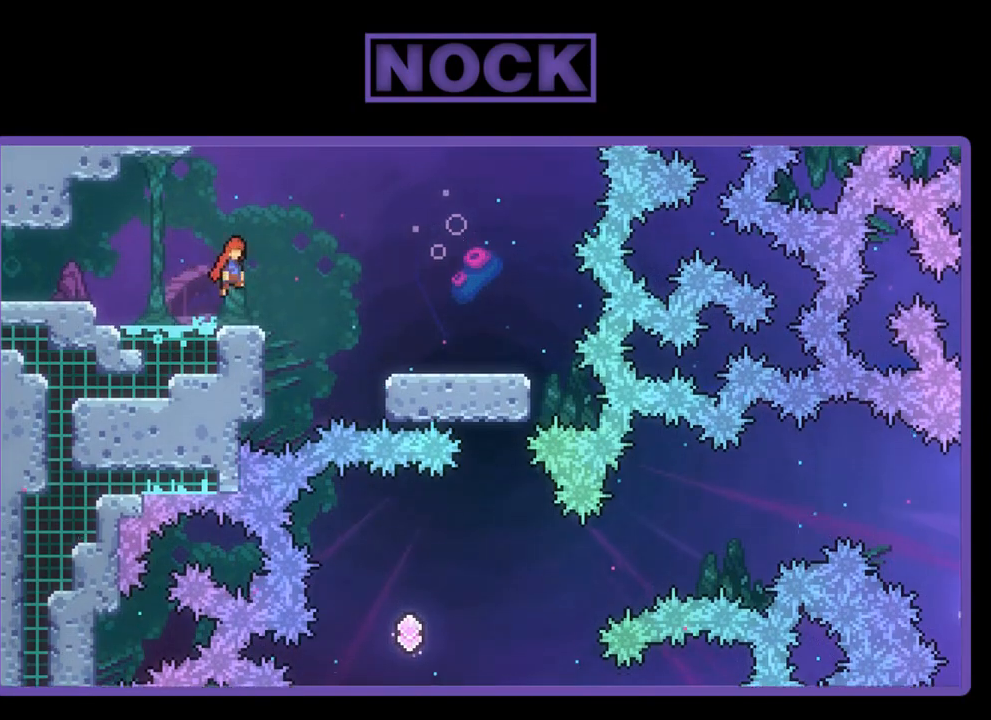
{"buttons": ["R2", "DPAD_RIGHT"], "left_stick": "center", "events": [[117, "CROSS", "up"]]}
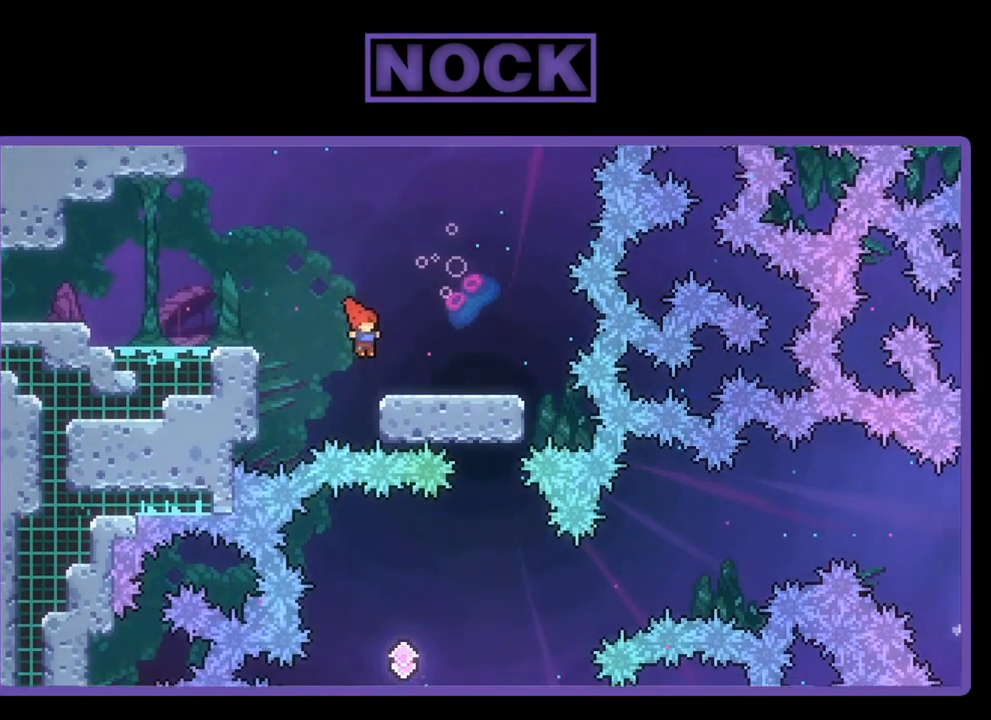
{"buttons": ["R2"], "left_stick": "center", "events": [[350, "DPAD_RIGHT", "up"]]}
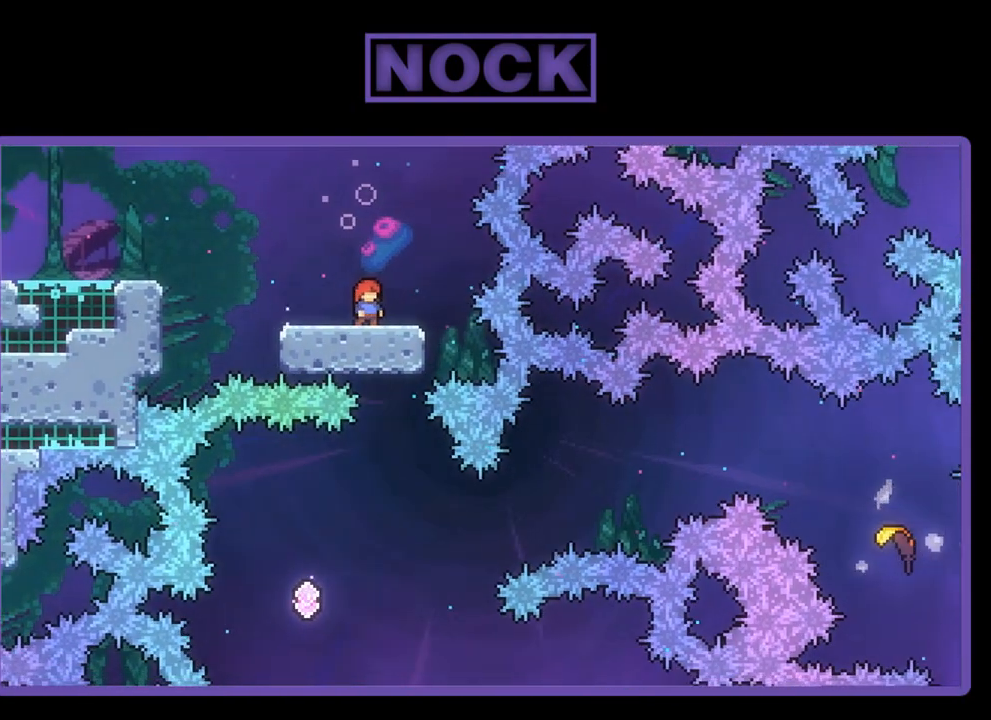
{"buttons": ["R2"], "left_stick": "center", "events": [[83, "DPAD_RIGHT", "down"], [183, "DPAD_RIGHT", "up"]]}
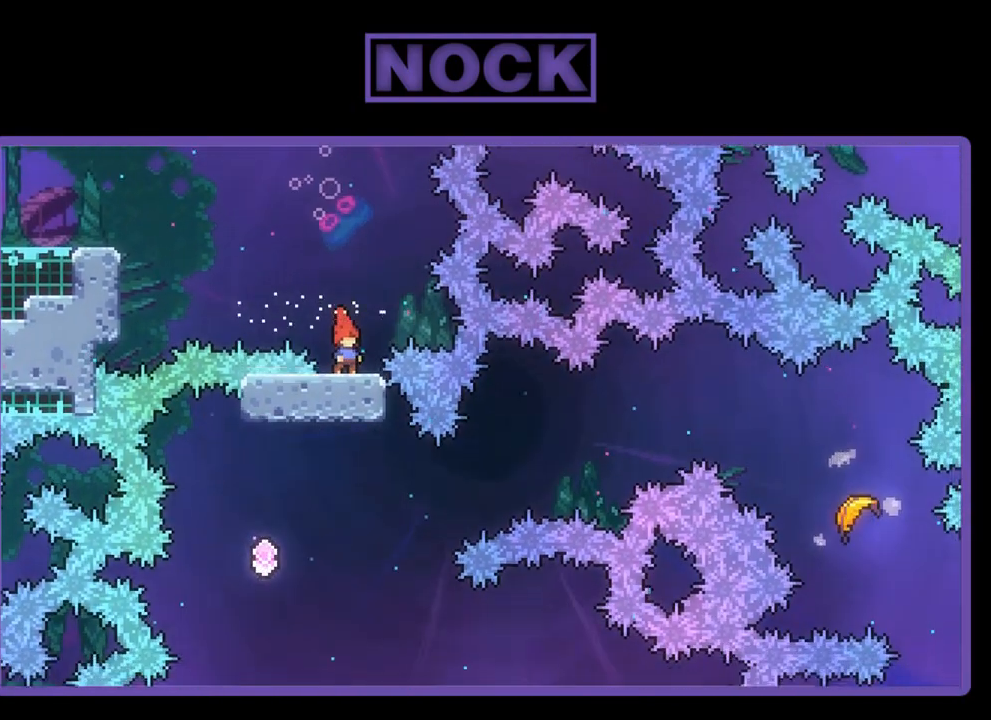
{"buttons": ["R2", "DPAD_UP", "DPAD_RIGHT"], "left_stick": "center", "events": [[117, "DPAD_LEFT", "down"], [317, "DPAD_UP", "down"], [350, "DPAD_LEFT", "up"], [383, "DPAD_RIGHT", "down"], [383, "DPAD_UP", "up"], [417, "DPAD_UP", "down"]]}
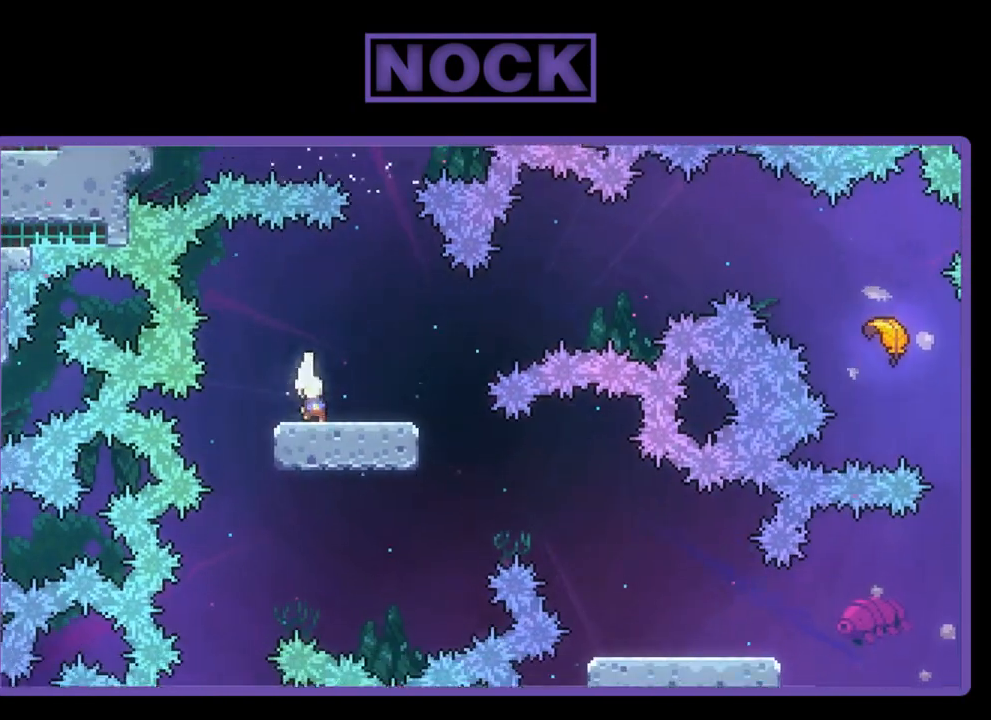
{"buttons": ["R2", "DPAD_UP", "DPAD_RIGHT"], "left_stick": "center", "events": [[17, "CROSS", "down"], [250, "CROSS", "up"]]}
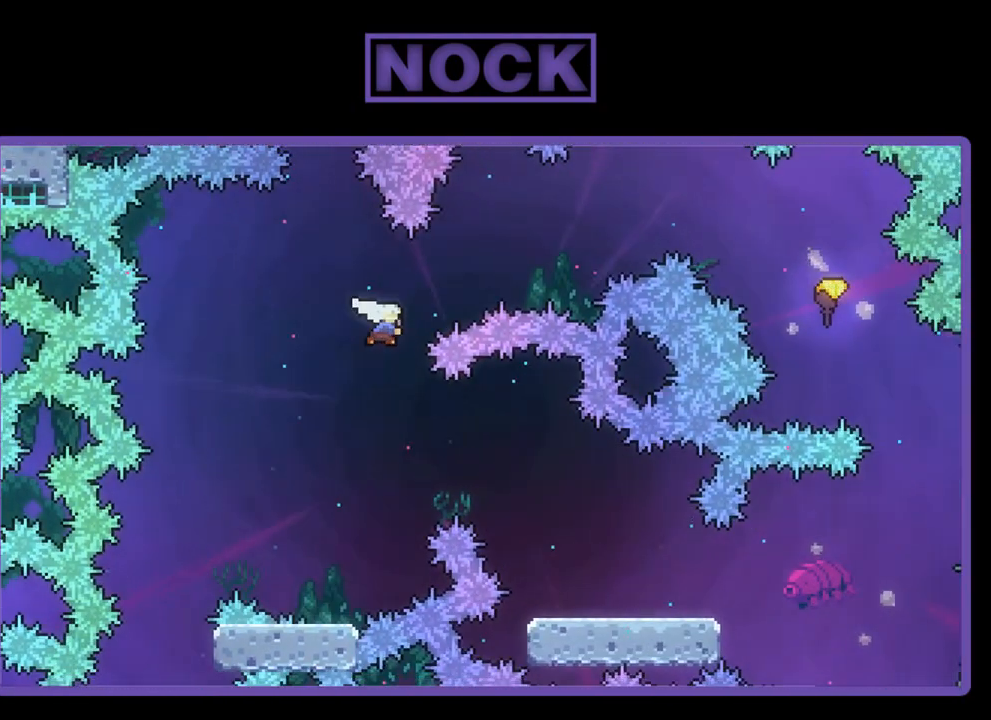
{"buttons": ["R2", "DPAD_UP", "DPAD_RIGHT"], "left_stick": "center", "events": [[17, "CIRCLE", "down"], [283, "CIRCLE", "up"]]}
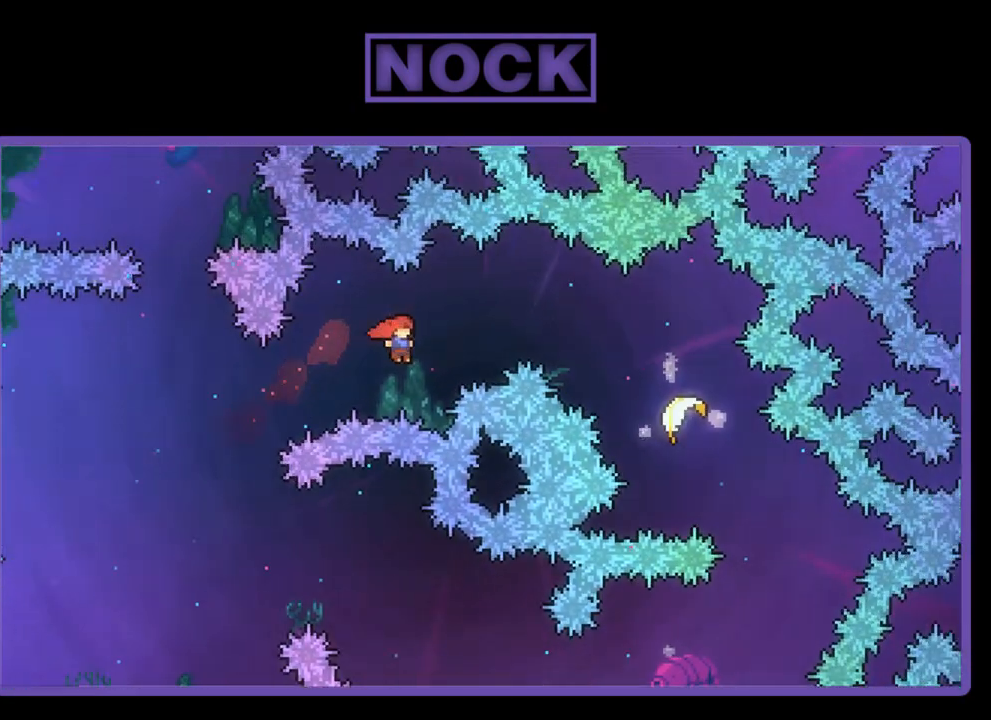
{"buttons": ["R2", "DPAD_UP", "DPAD_RIGHT"], "left_stick": "center", "events": [[50, "CIRCLE", "down"], [217, "CIRCLE", "up"]]}
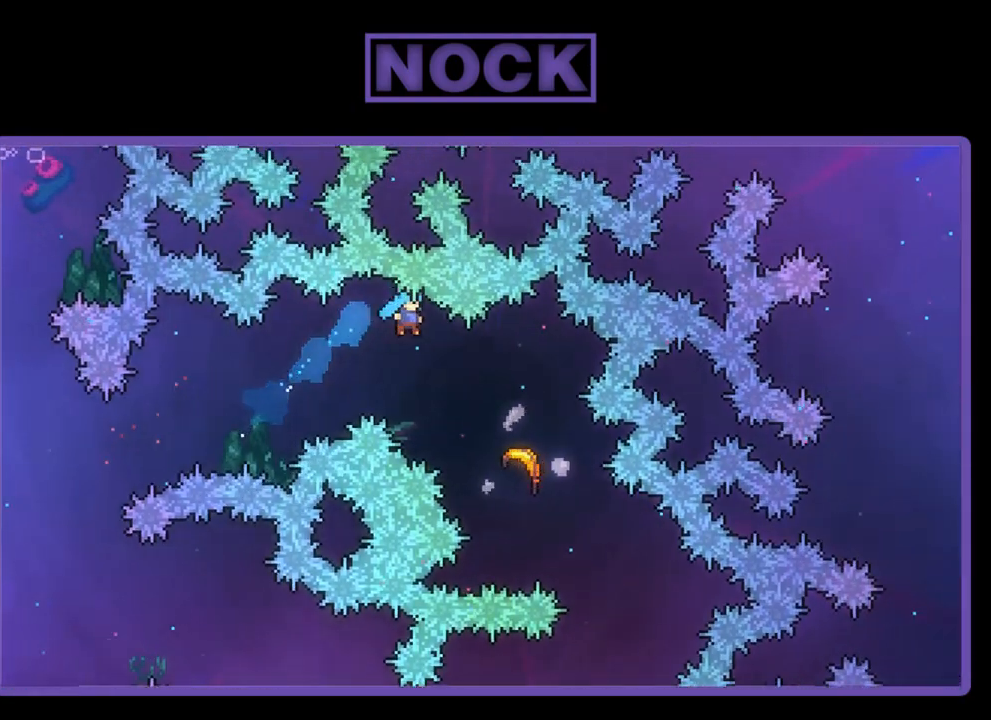
{"buttons": ["R2"], "left_stick": "center", "events": [[350, "DPAD_UP", "up"], [417, "DPAD_RIGHT", "up"]]}
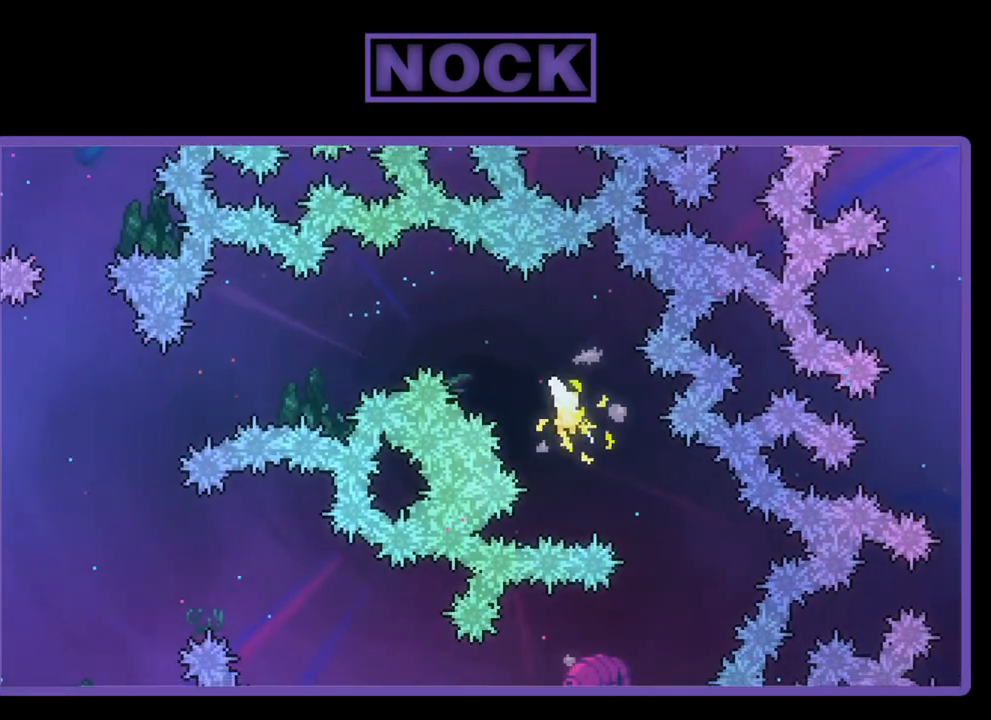
{"buttons": ["R2"], "left_stick": "down-right", "events": [[17, "left_stick", "right"], [150, "left_stick", "down-right"]]}
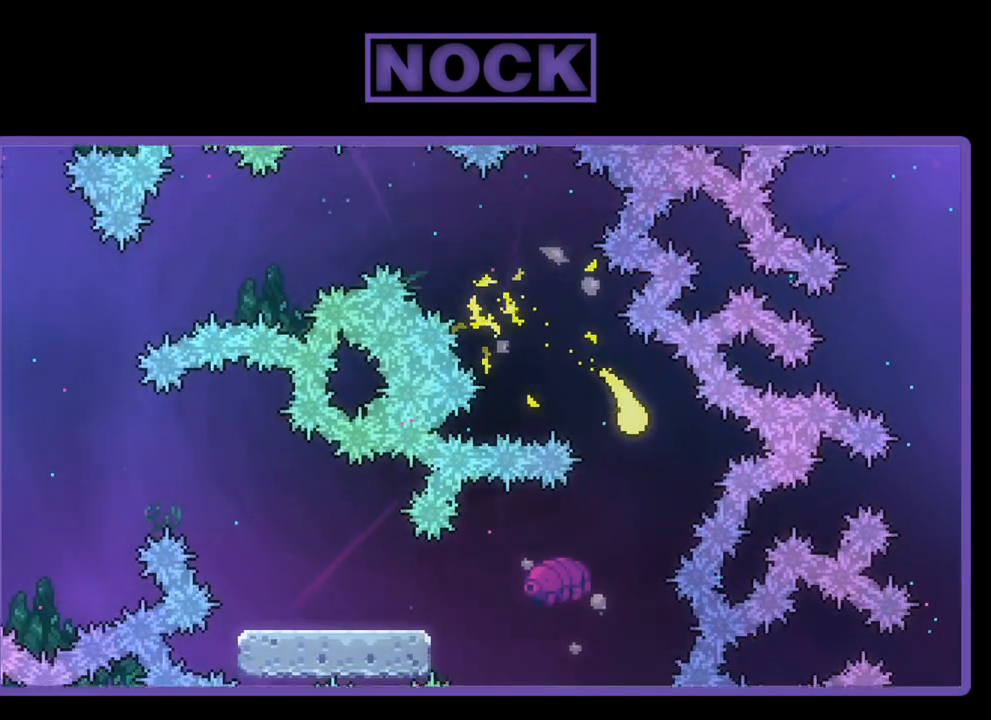
{"buttons": ["R2"], "left_stick": "down-left", "events": [[67, "left_stick", "down-left"], [317, "left_stick", "left"], [417, "left_stick", "down-left"]]}
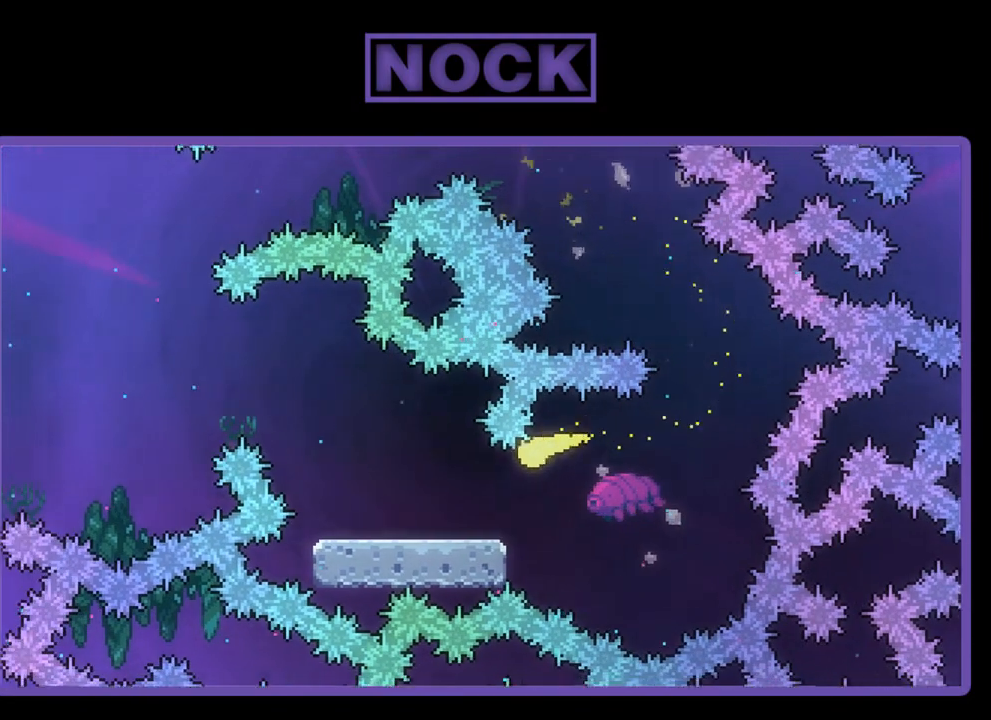
{"buttons": ["R2"], "left_stick": "up-left", "events": [[250, "left_stick", "up-left"]]}
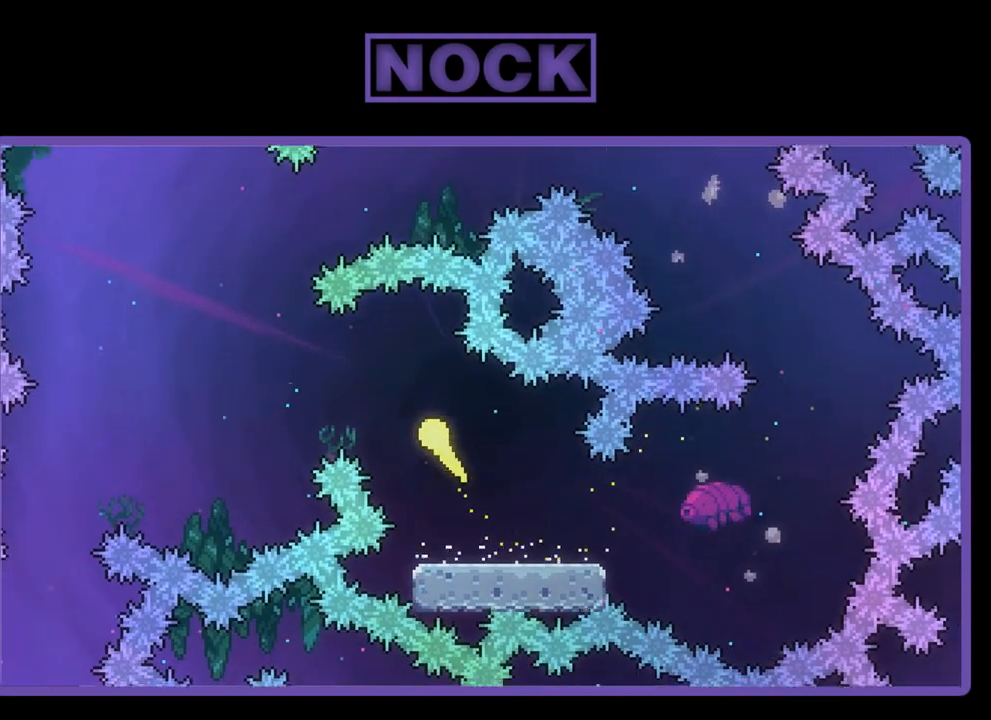
{"buttons": ["R2"], "left_stick": "down-left", "events": [[217, "left_stick", "left"], [317, "left_stick", "down-left"]]}
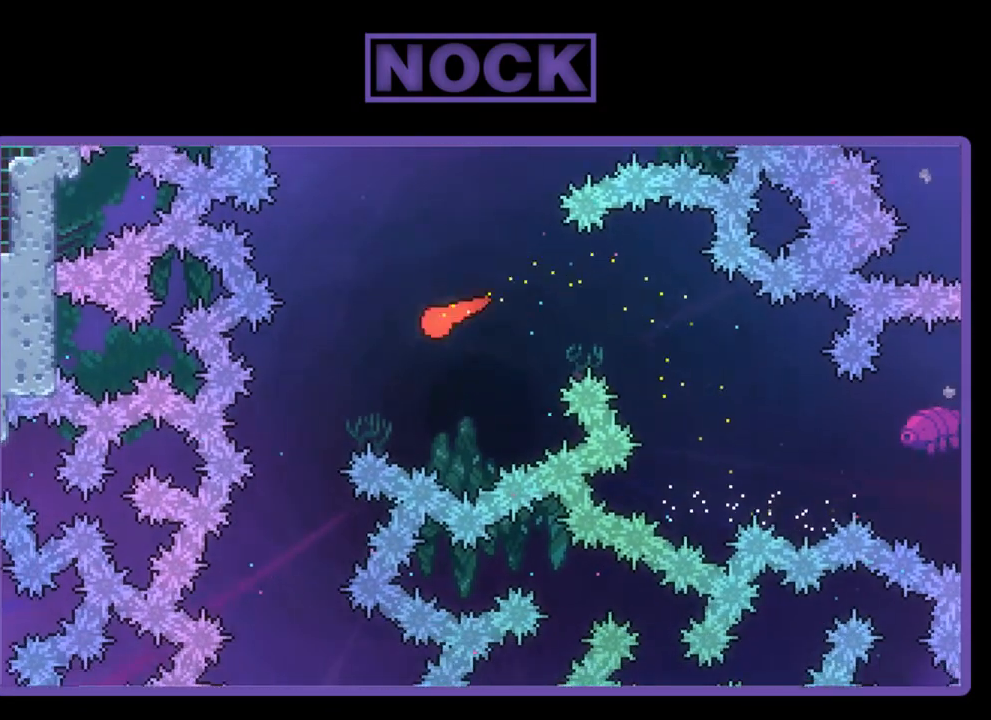
{"buttons": ["R2"], "left_stick": "down", "events": [[317, "left_stick", "down"]]}
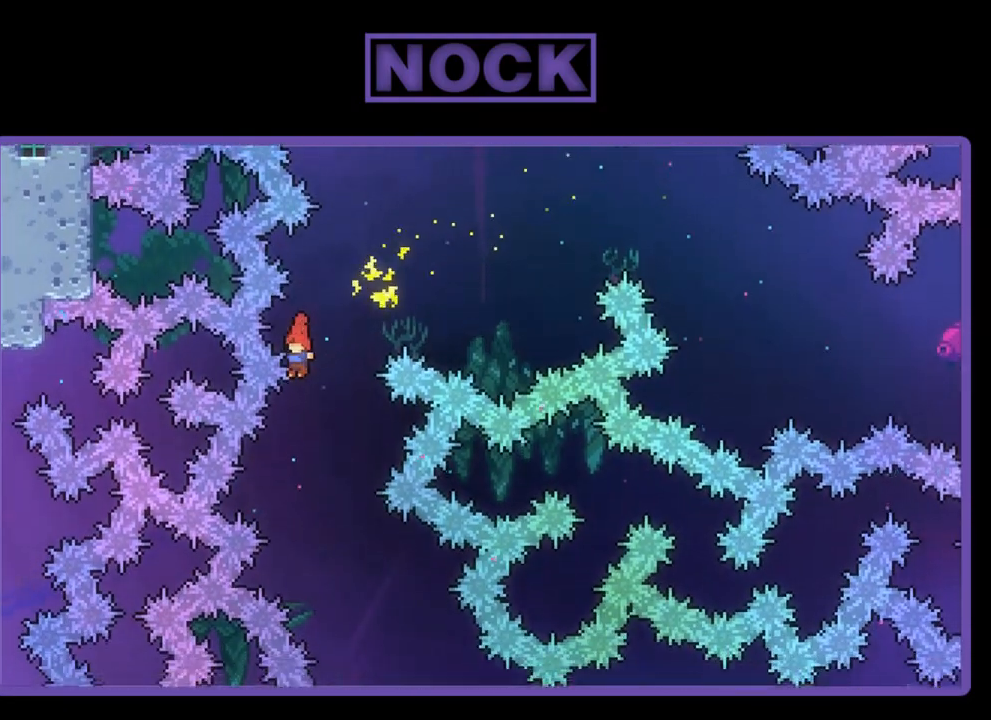
{"buttons": ["R2", "DPAD_RIGHT"], "left_stick": "center", "events": [[117, "left_stick", "center"], [283, "DPAD_RIGHT", "down"]]}
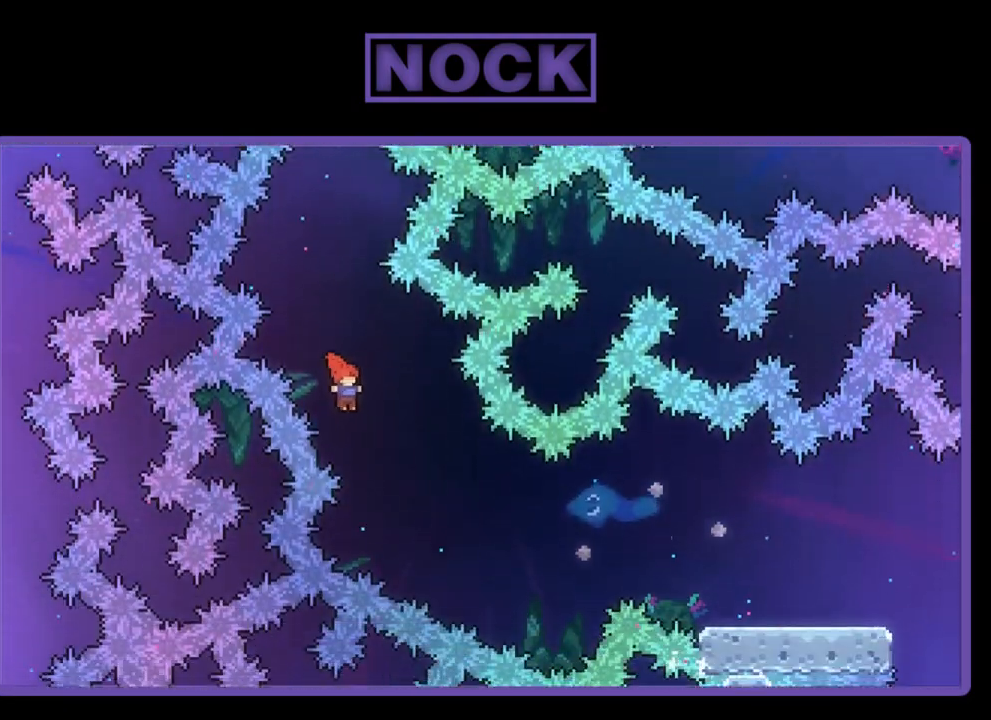
{"buttons": ["CIRCLE", "R2", "DPAD_UP", "DPAD_RIGHT"], "left_stick": "center", "events": [[317, "DPAD_UP", "down"], [383, "CIRCLE", "down"]]}
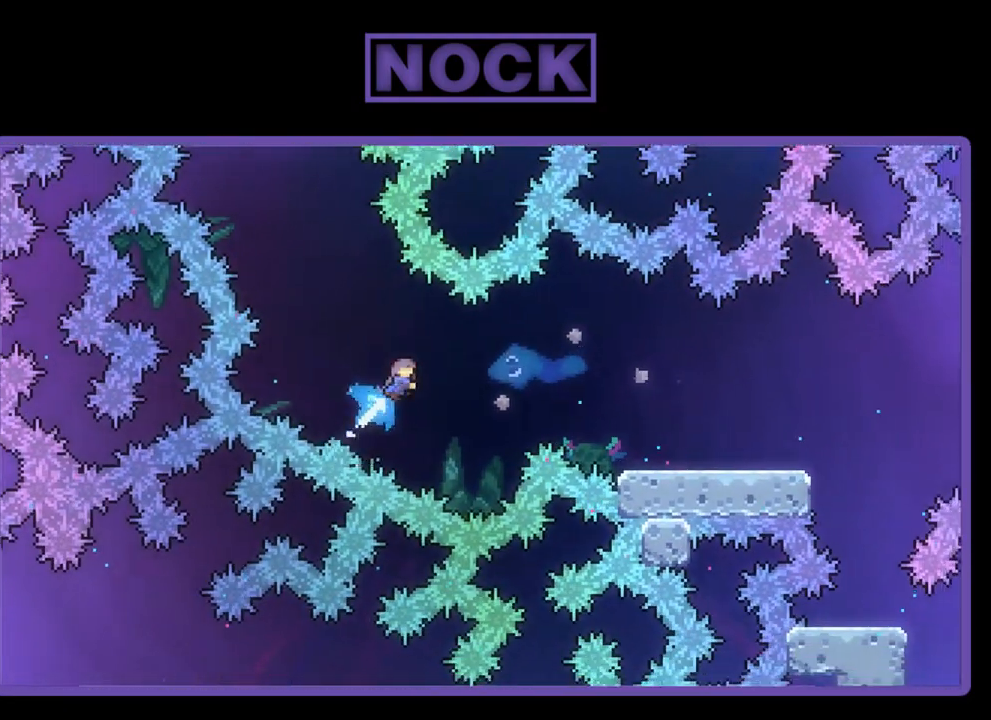
{"buttons": ["CIRCLE", "R2", "DPAD_UP", "DPAD_RIGHT"], "left_stick": "center", "events": []}
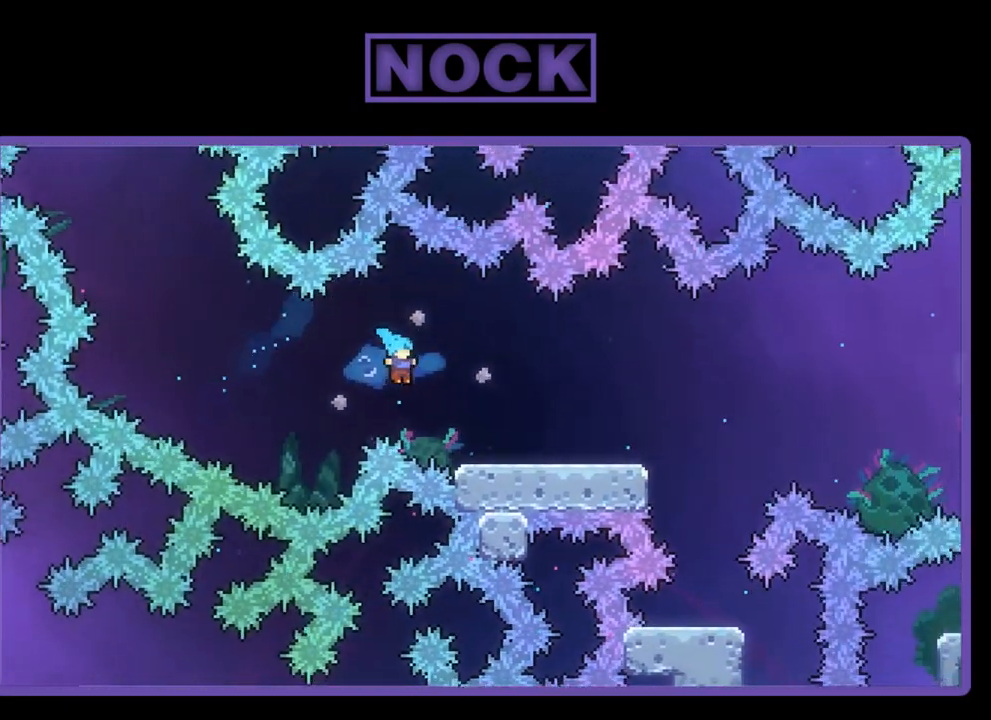
{"buttons": ["R2"], "left_stick": "center", "events": [[317, "CIRCLE", "up"], [317, "DPAD_UP", "up"], [383, "DPAD_RIGHT", "up"]]}
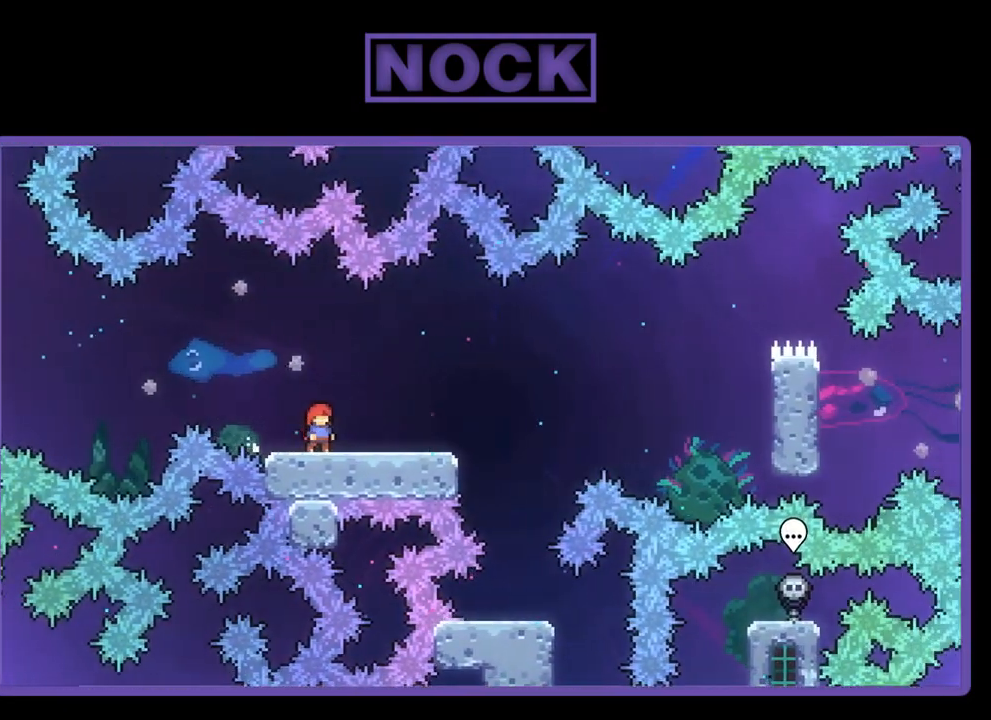
{"buttons": ["CIRCLE", "R2", "DPAD_DOWN", "DPAD_RIGHT"], "left_stick": "center", "events": [[17, "CROSS", "down"], [217, "CROSS", "up"], [217, "DPAD_DOWN", "down"], [217, "DPAD_RIGHT", "down"], [483, "CIRCLE", "down"]]}
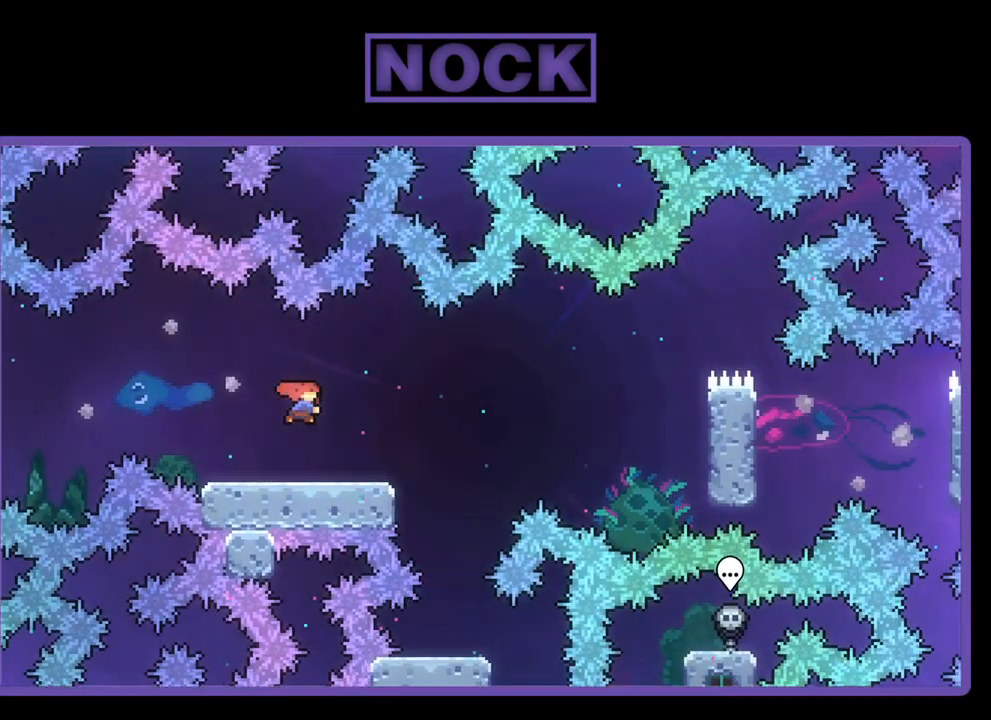
{"buttons": ["CROSS", "R2", "DPAD_RIGHT"], "left_stick": "center", "events": [[83, "CIRCLE", "up"], [183, "CROSS", "down"], [183, "DPAD_DOWN", "up"]]}
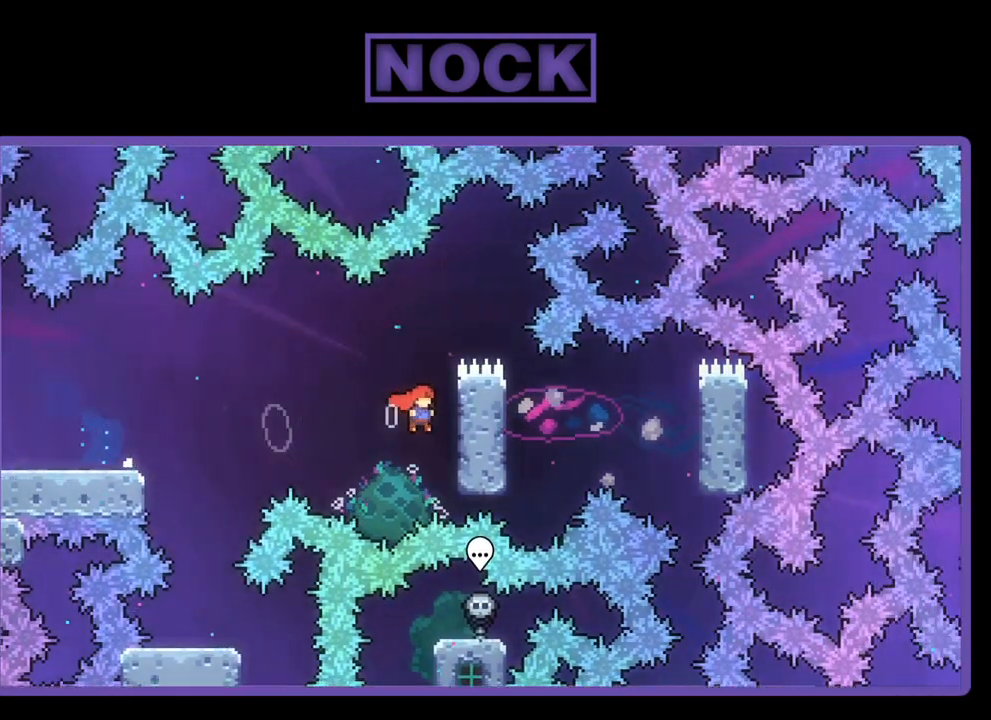
{"buttons": ["R2"], "left_stick": "center", "events": [[150, "CROSS", "up"], [183, "DPAD_RIGHT", "up"]]}
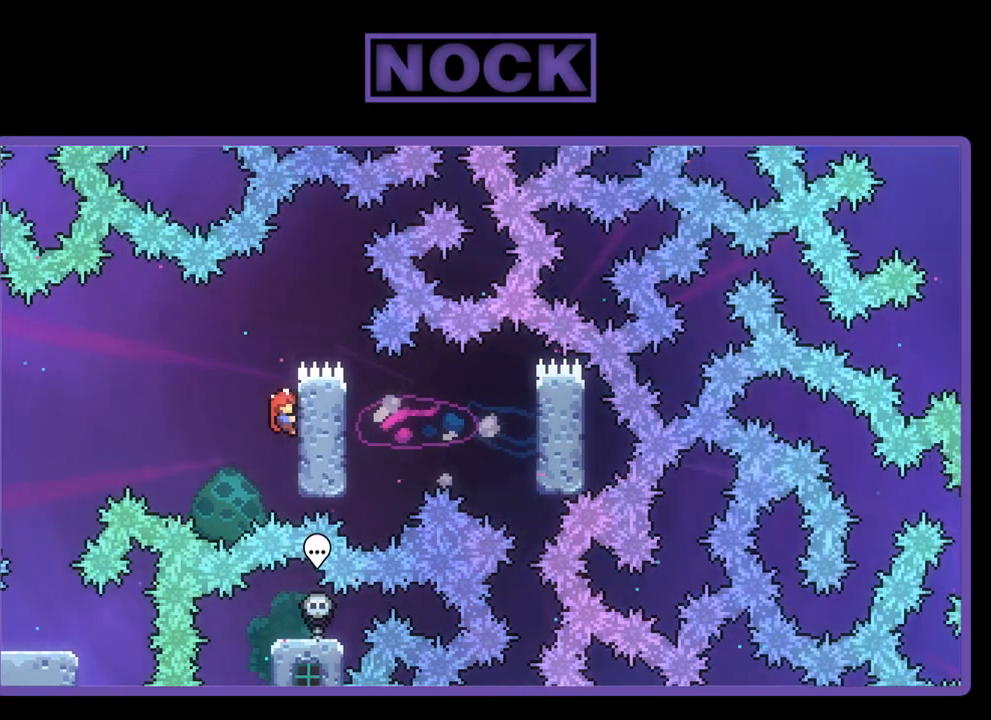
{"buttons": ["R2", "DPAD_RIGHT"], "left_stick": "center", "events": [[217, "CROSS", "down"], [417, "CROSS", "up"], [417, "DPAD_RIGHT", "down"]]}
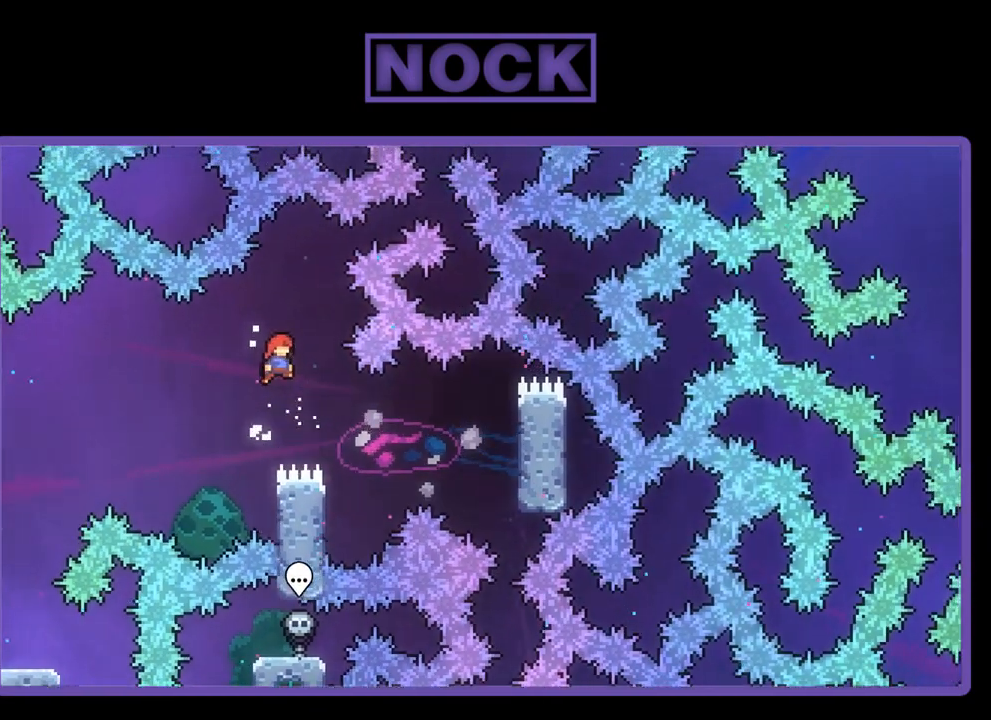
{"buttons": ["R2", "DPAD_RIGHT"], "left_stick": "center", "events": [[283, "CIRCLE", "down"], [483, "CIRCLE", "up"]]}